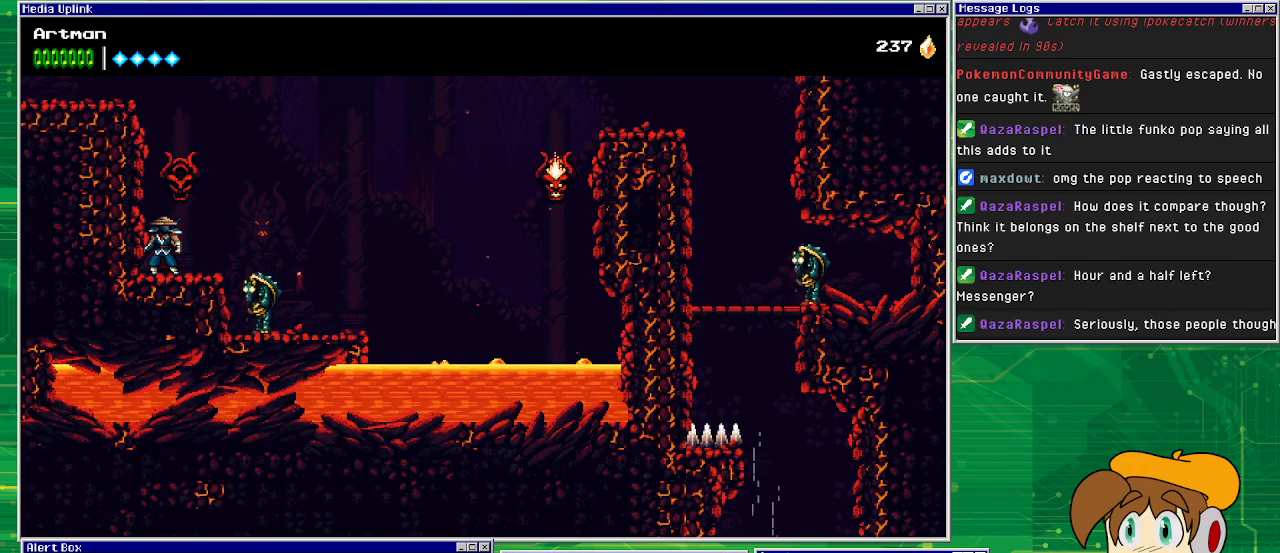
Gameplay with a controller (PlayStation layout); each line is a JSON object with the inputs held at the frame after it. "events" lists button and stick changes between this image and that frame as [ms after this image, input, new state], when the widget could be followed in between. Not read: L1 L2 L3 R2 R3 left_stick right_stick.
{"buttons": [], "events": []}
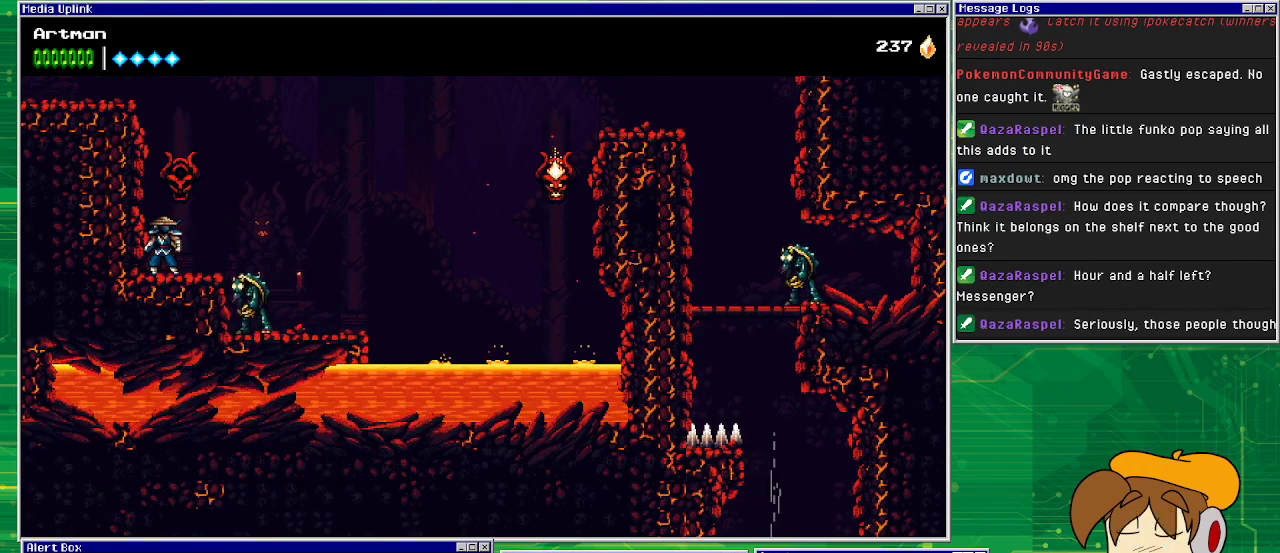
{"buttons": ["DPAD_RIGHT"], "events": [[100, "CROSS", "down"], [233, "DPAD_RIGHT", "down"], [367, "CROSS", "up"]]}
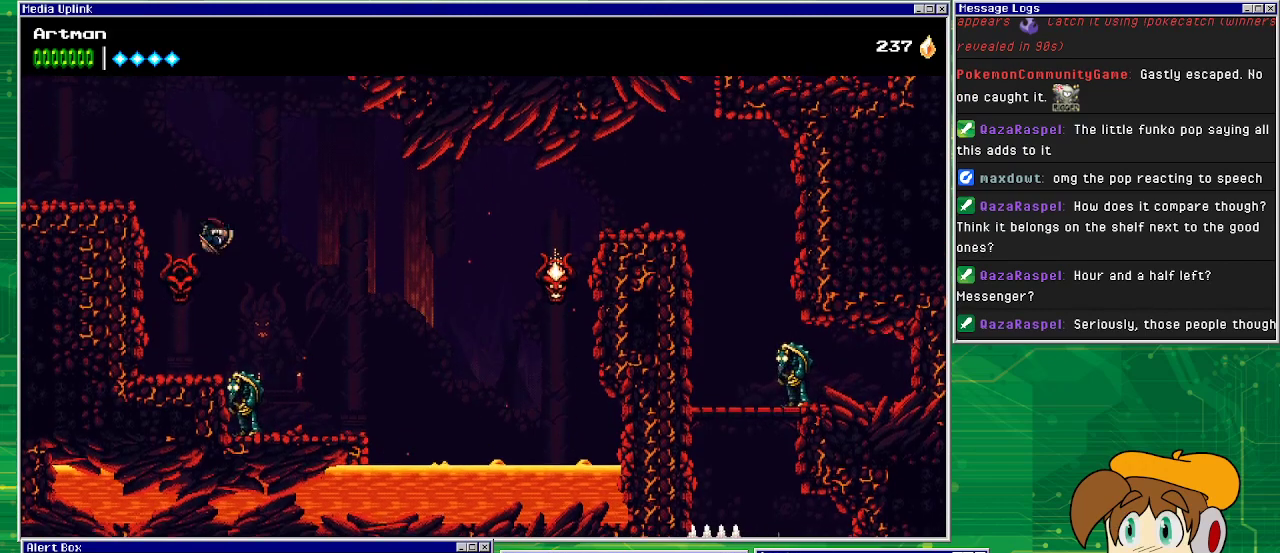
{"buttons": ["CROSS", "SQUARE"], "events": [[67, "CROSS", "down"], [200, "DPAD_RIGHT", "up"], [467, "SQUARE", "down"]]}
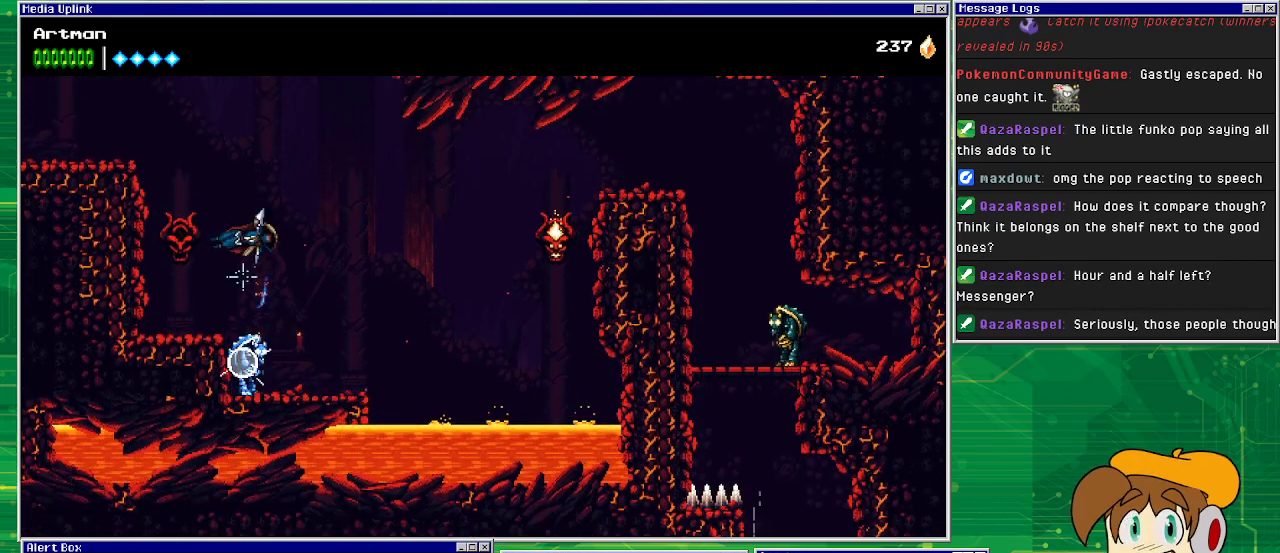
{"buttons": ["CROSS"], "events": [[167, "SQUARE", "up"]]}
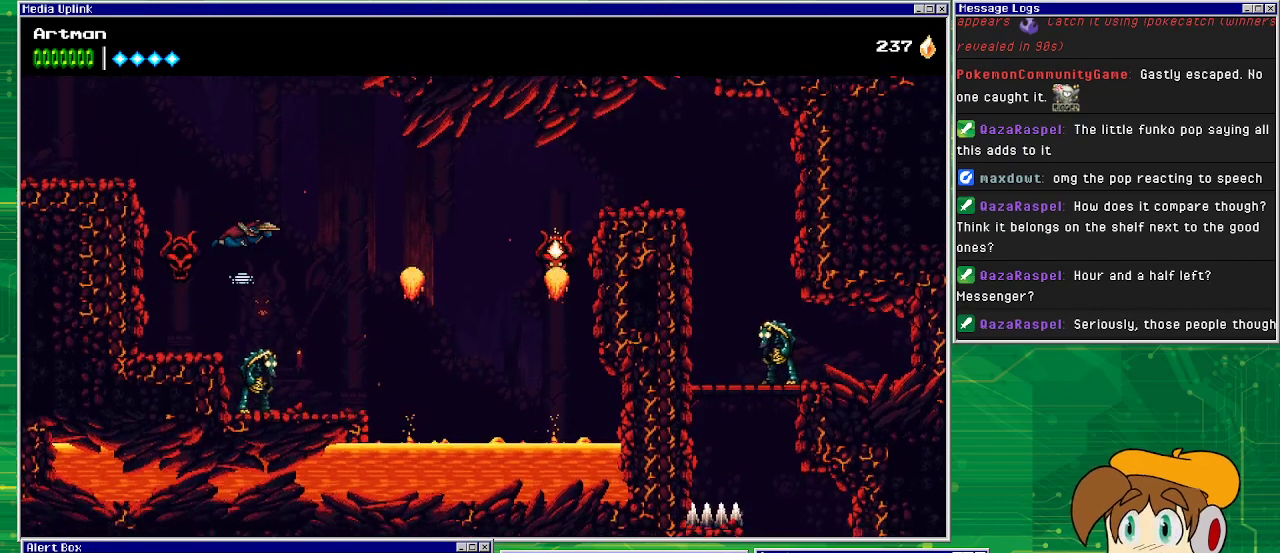
{"buttons": ["CROSS", "SQUARE"], "events": [[167, "DPAD_RIGHT", "down"], [333, "DPAD_RIGHT", "up"], [367, "SQUARE", "down"]]}
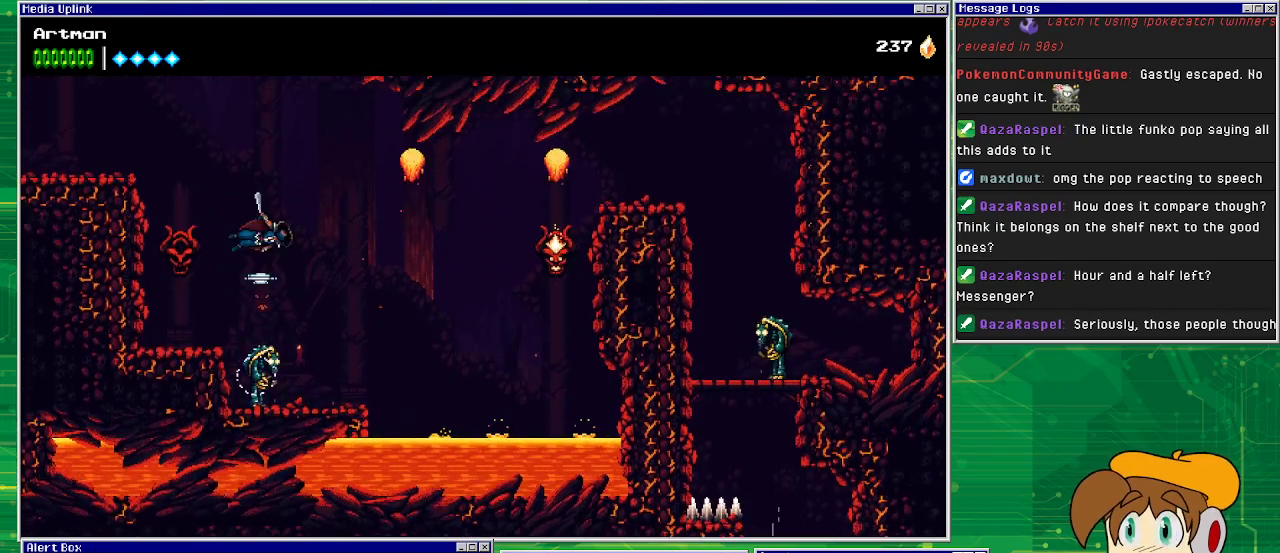
{"buttons": ["CROSS"], "events": [[33, "SQUARE", "up"]]}
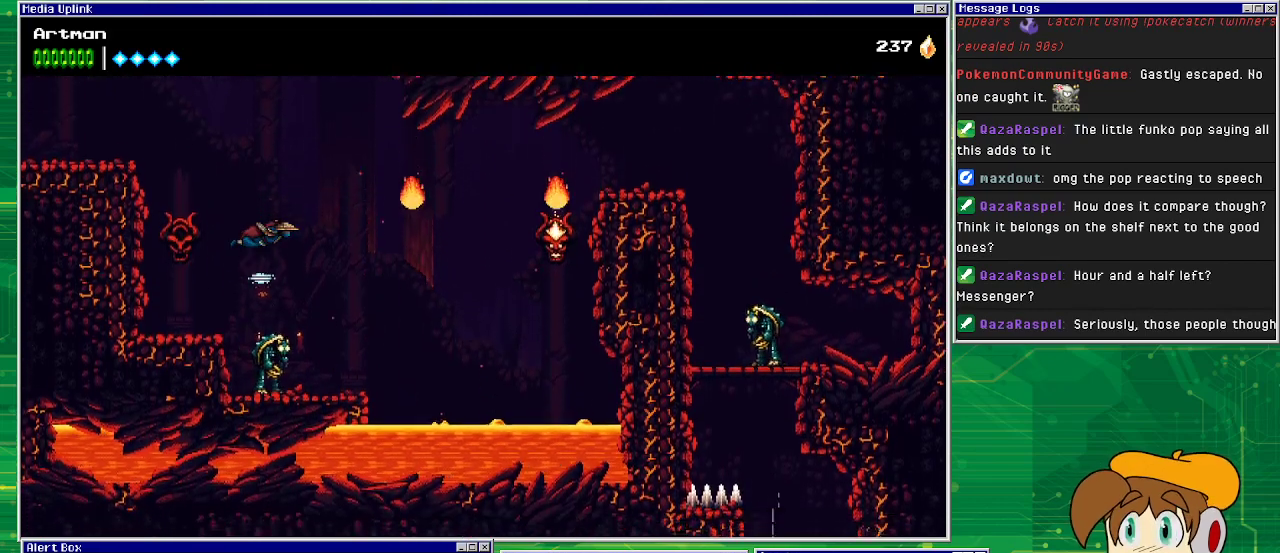
{"buttons": ["CROSS"], "events": [[67, "DPAD_RIGHT", "down"], [167, "DPAD_RIGHT", "up"], [200, "SQUARE", "down"], [333, "SQUARE", "up"]]}
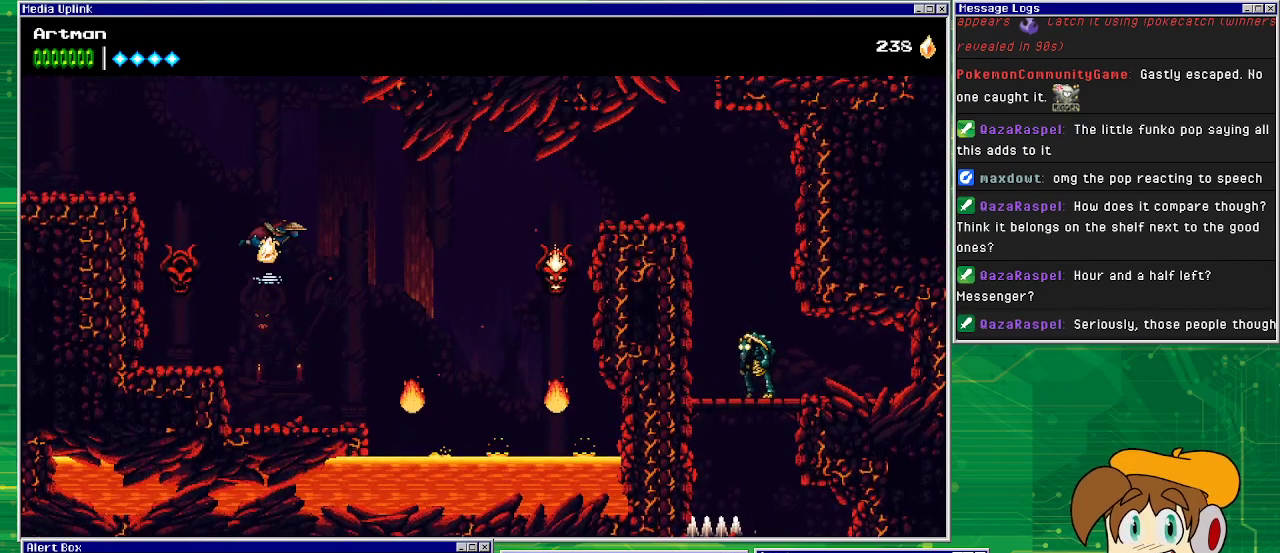
{"buttons": [], "events": [[167, "CROSS", "up"]]}
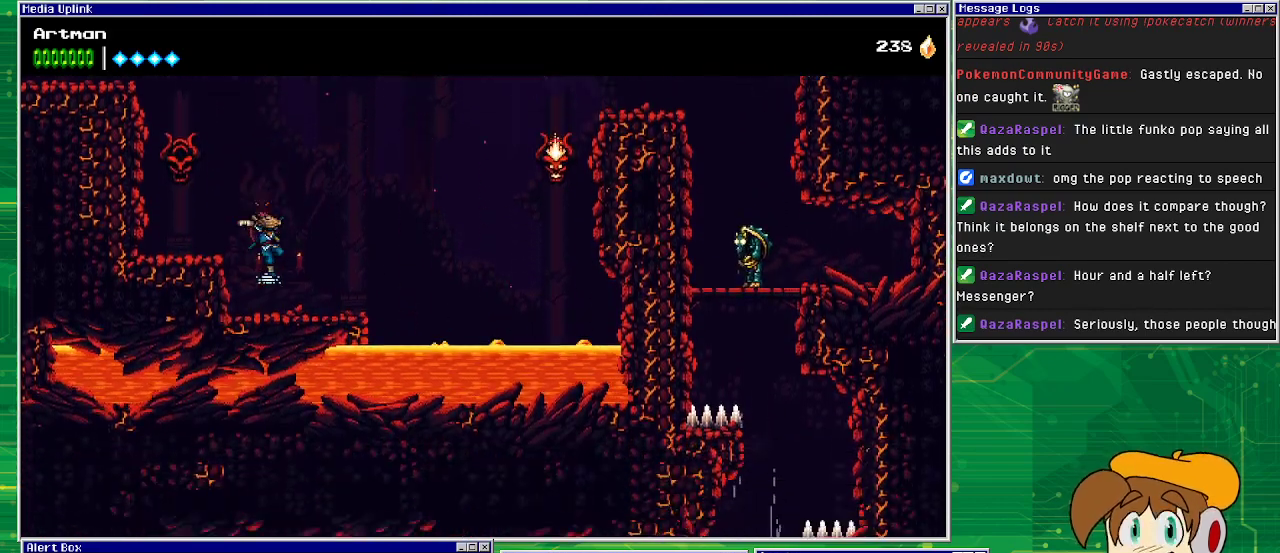
{"buttons": [], "events": [[67, "DPAD_RIGHT", "down"], [233, "DPAD_RIGHT", "up"]]}
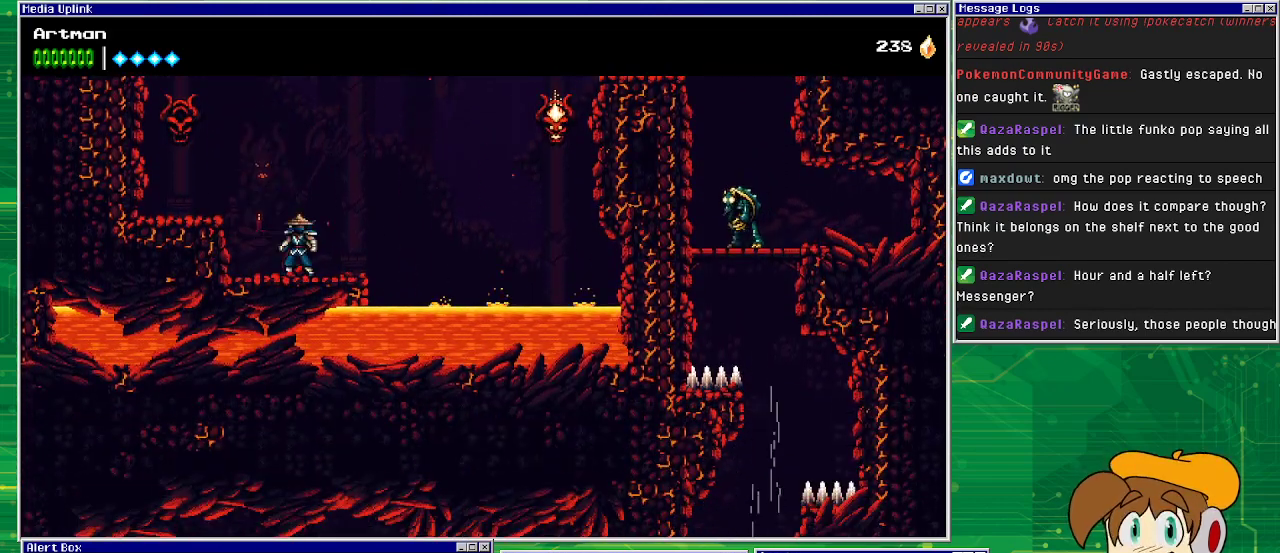
{"buttons": ["CIRCLE", "DPAD_RIGHT"], "events": [[133, "CROSS", "down"], [300, "DPAD_RIGHT", "down"], [400, "CIRCLE", "down"], [400, "CROSS", "up"]]}
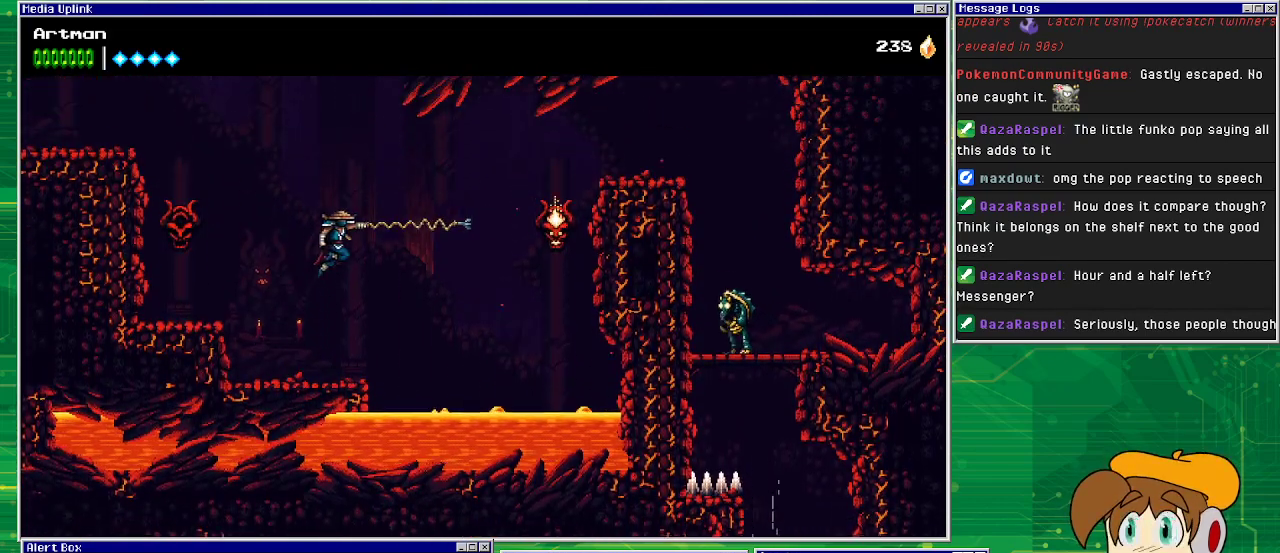
{"buttons": ["DPAD_LEFT"], "events": [[233, "CIRCLE", "up"], [233, "DPAD_RIGHT", "up"], [267, "DPAD_LEFT", "down"]]}
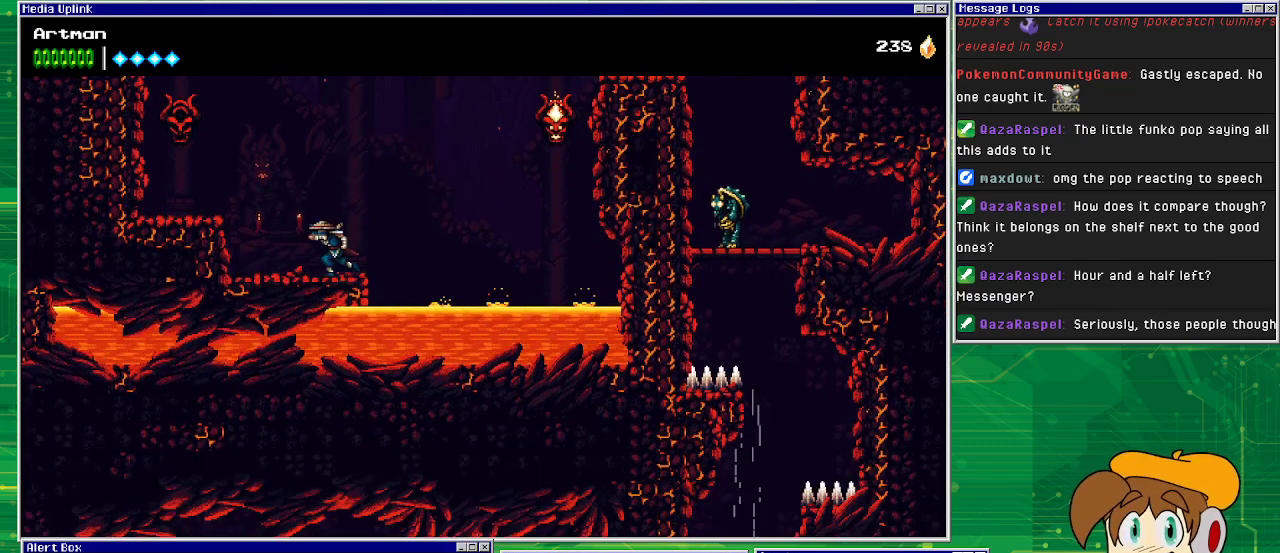
{"buttons": [], "events": [[167, "DPAD_LEFT", "up"], [367, "DPAD_RIGHT", "down"], [500, "DPAD_RIGHT", "up"]]}
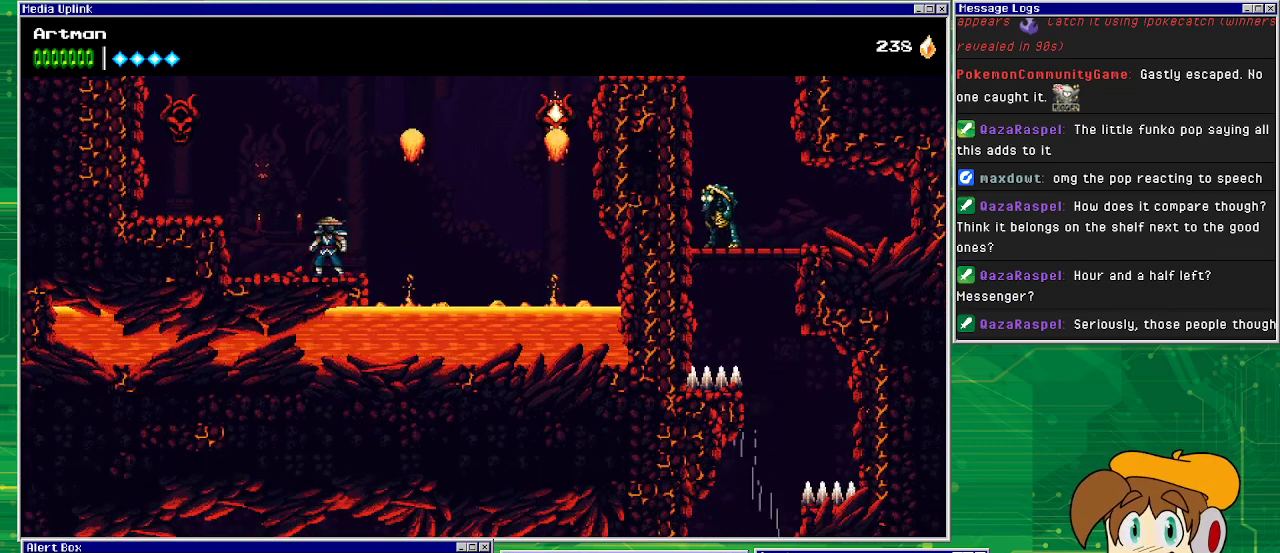
{"buttons": [], "events": [[400, "DPAD_RIGHT", "down"], [467, "DPAD_RIGHT", "up"]]}
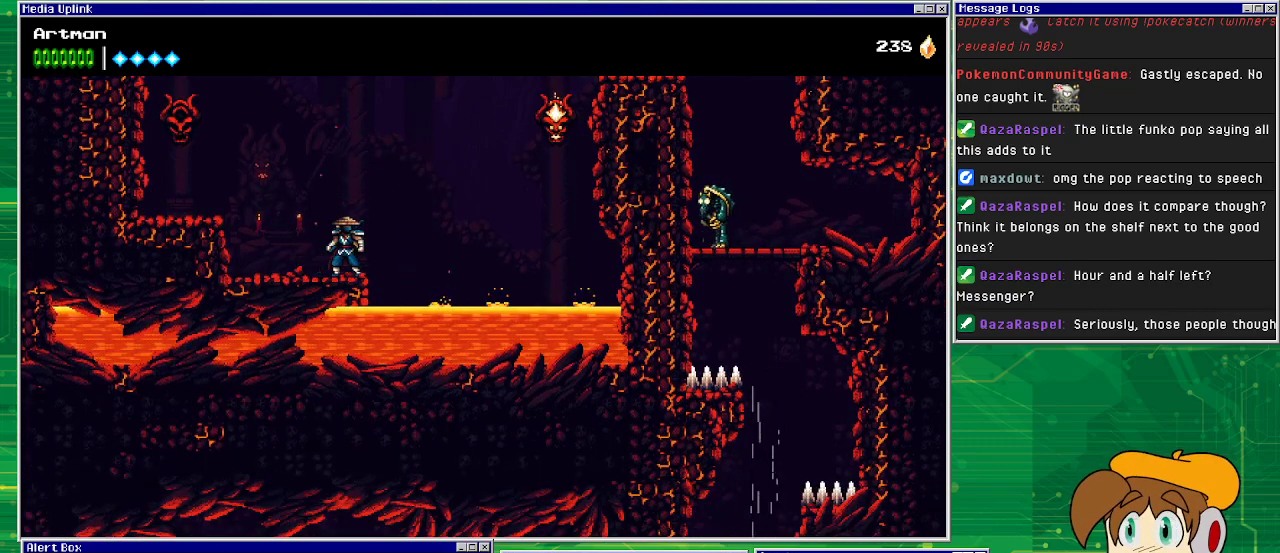
{"buttons": [], "events": []}
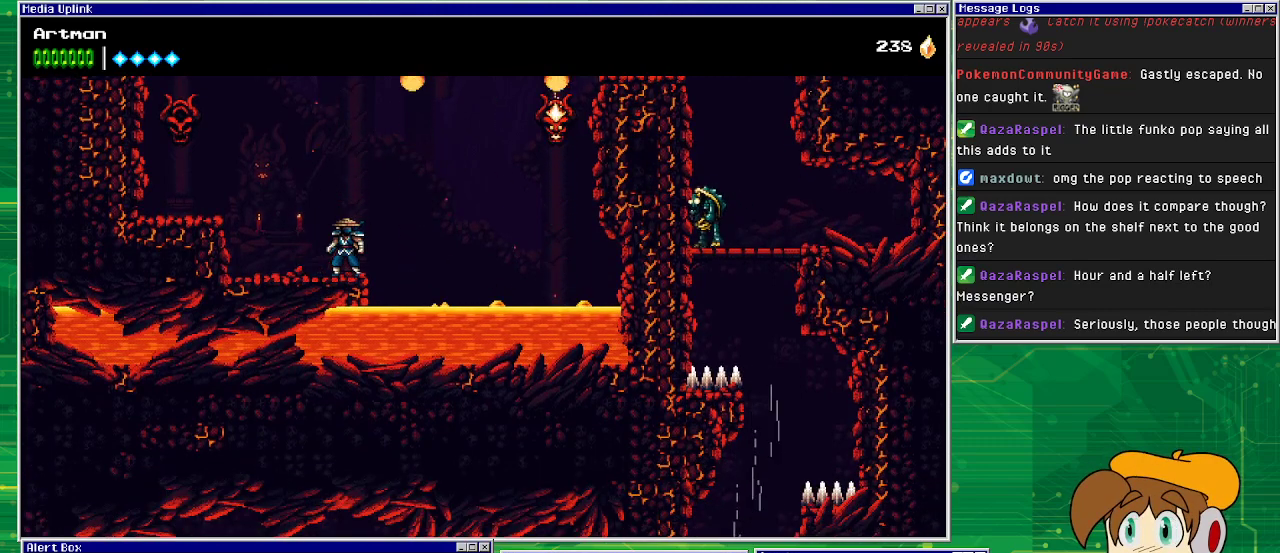
{"buttons": ["CROSS"], "events": [[467, "CROSS", "down"]]}
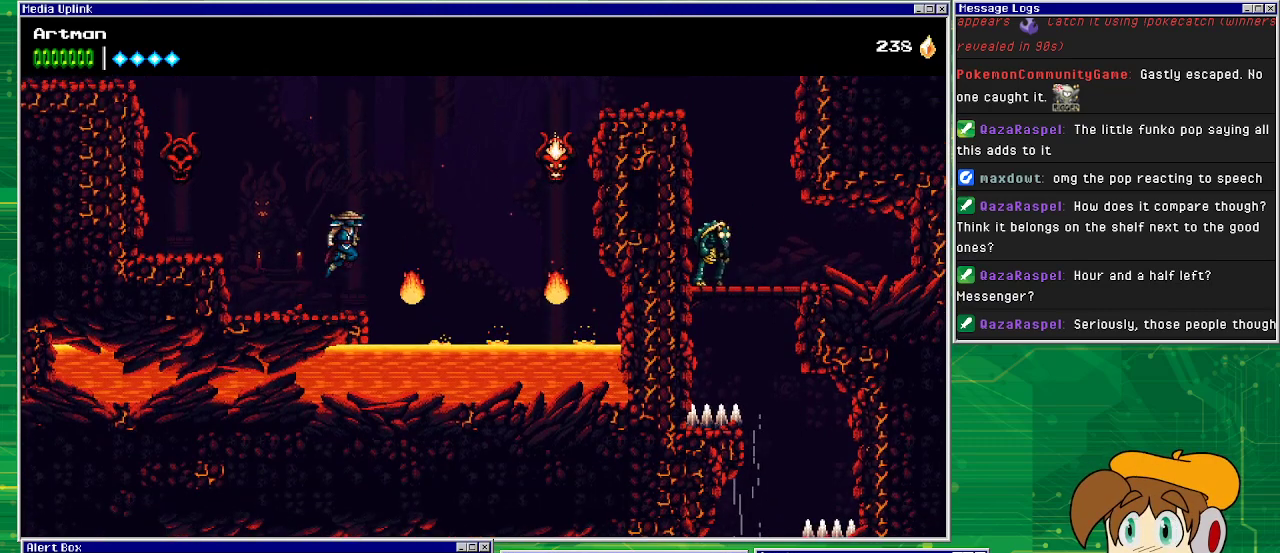
{"buttons": ["CIRCLE", "DPAD_RIGHT"], "events": [[67, "DPAD_RIGHT", "down"], [333, "CIRCLE", "down"], [333, "CROSS", "up"]]}
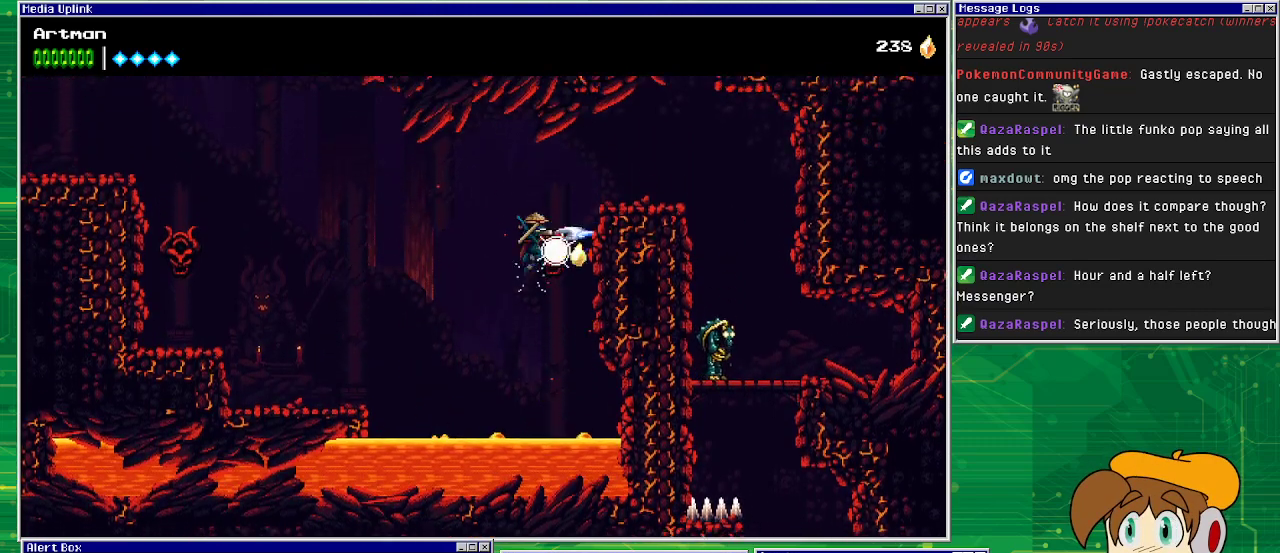
{"buttons": ["CROSS", "DPAD_RIGHT"], "events": [[133, "CIRCLE", "up"], [500, "CROSS", "down"]]}
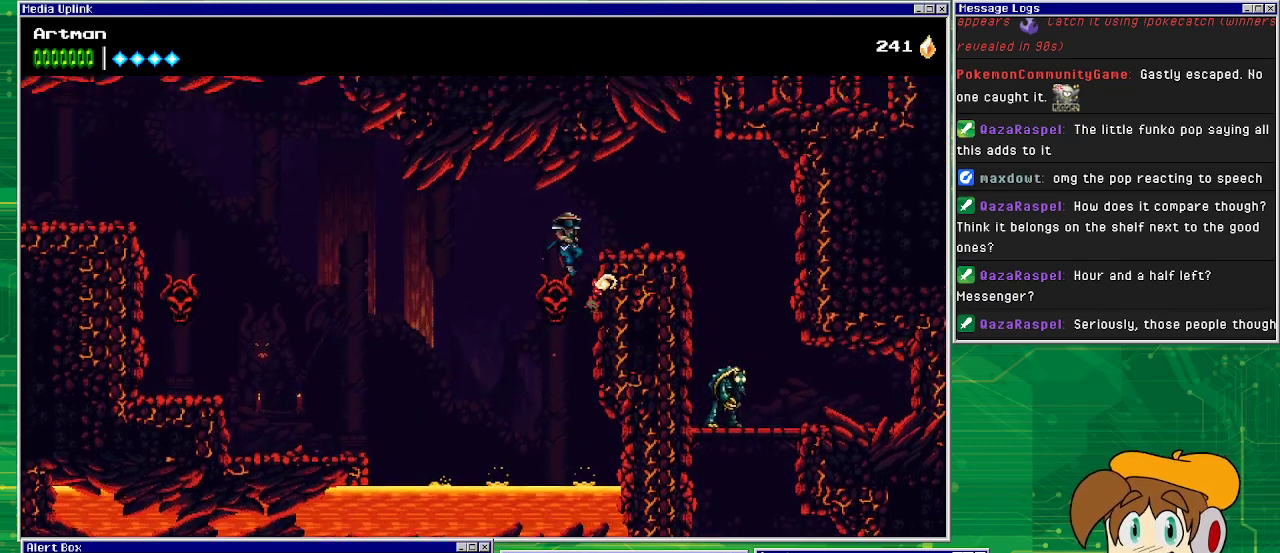
{"buttons": ["DPAD_RIGHT"], "events": [[367, "CROSS", "up"]]}
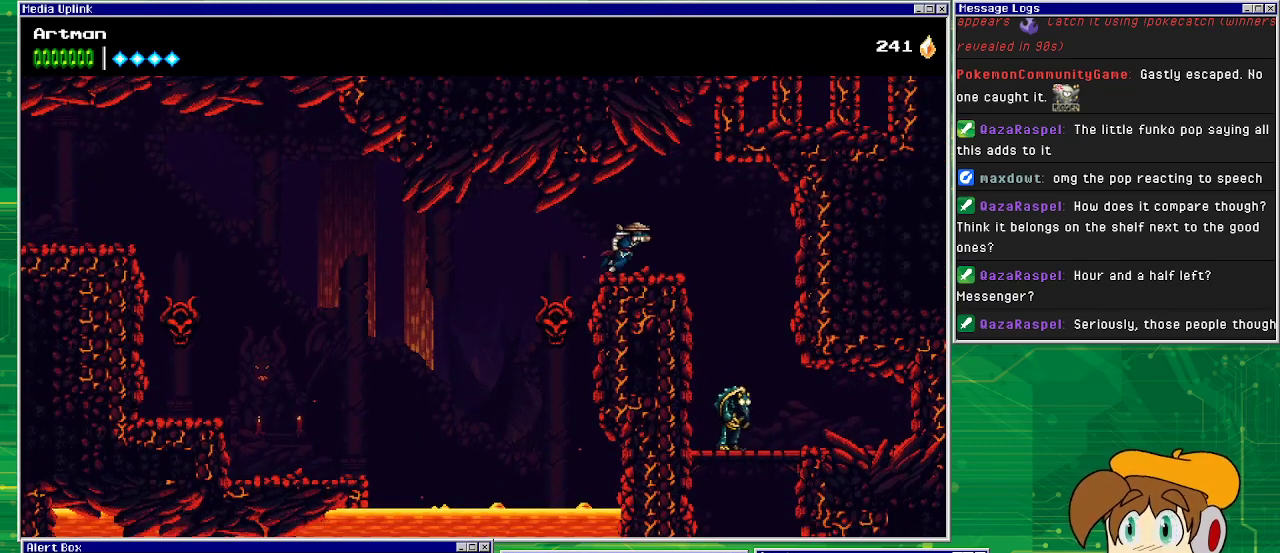
{"buttons": [], "events": [[233, "CROSS", "down"], [367, "CROSS", "up"], [400, "DPAD_RIGHT", "up"]]}
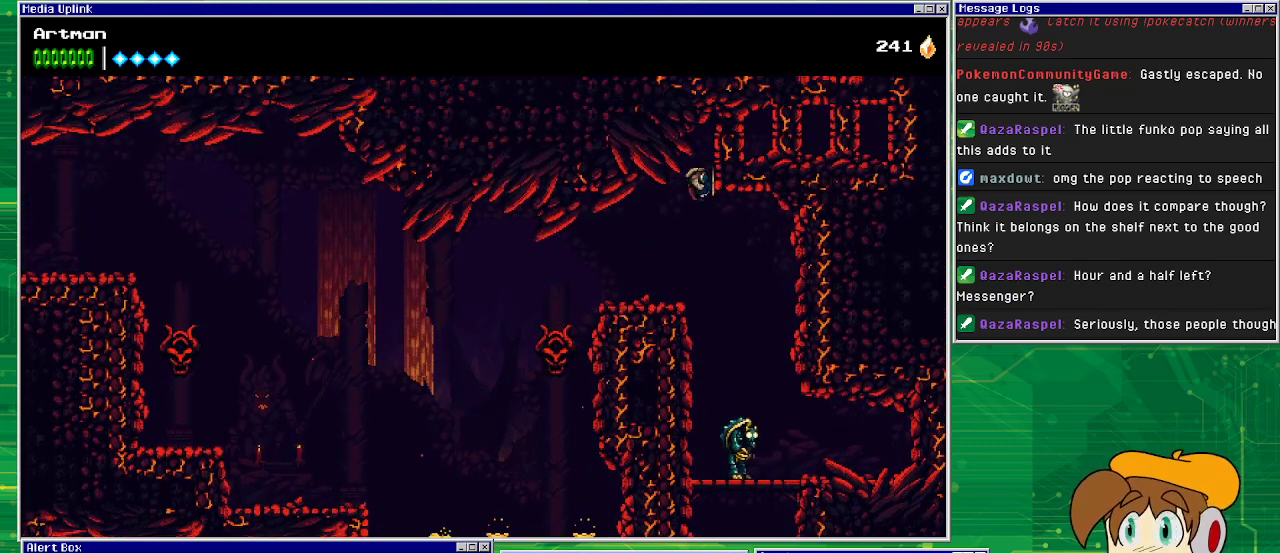
{"buttons": [], "events": [[133, "DPAD_RIGHT", "down"], [233, "DPAD_RIGHT", "up"]]}
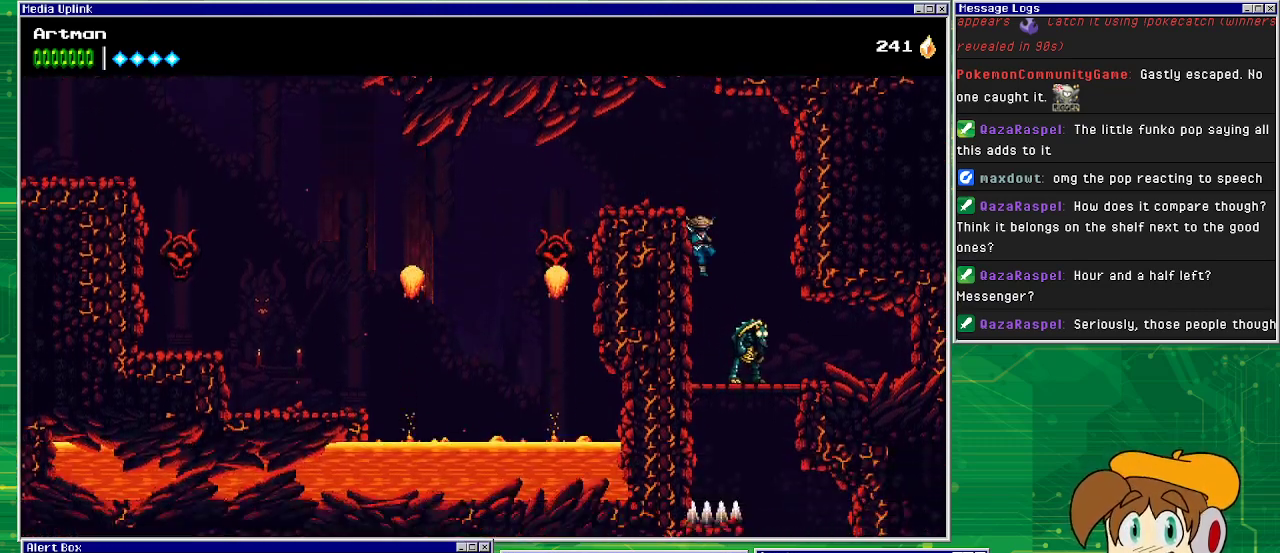
{"buttons": ["SQUARE"], "events": [[300, "SQUARE", "down"], [400, "SQUARE", "up"], [500, "SQUARE", "down"]]}
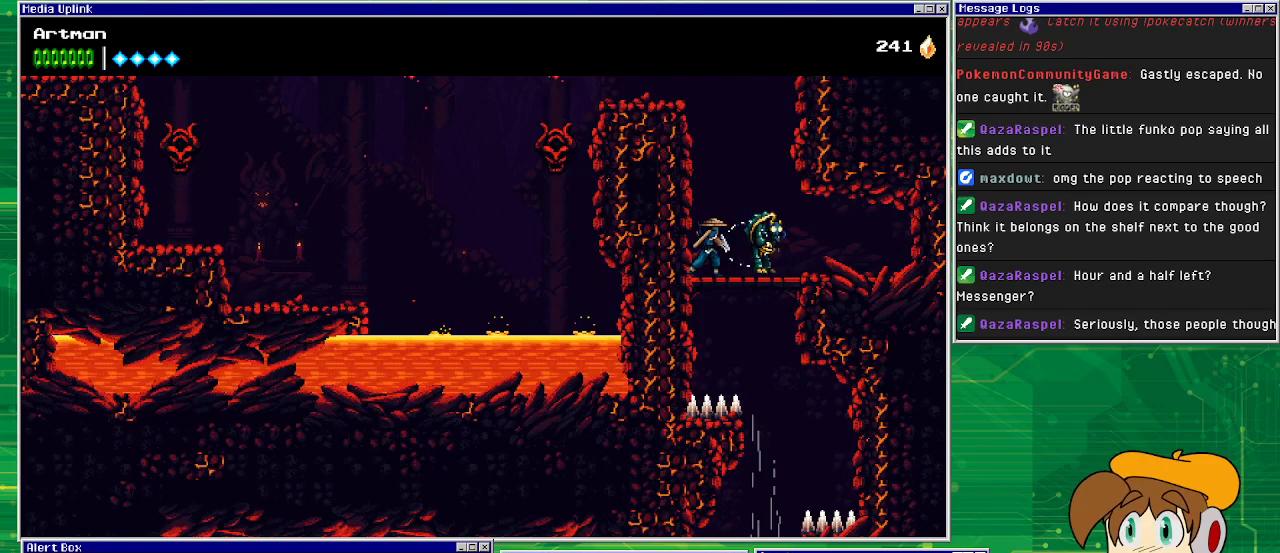
{"buttons": ["SQUARE"], "events": [[133, "SQUARE", "up"], [200, "SQUARE", "down"], [333, "SQUARE", "up"], [433, "SQUARE", "down"]]}
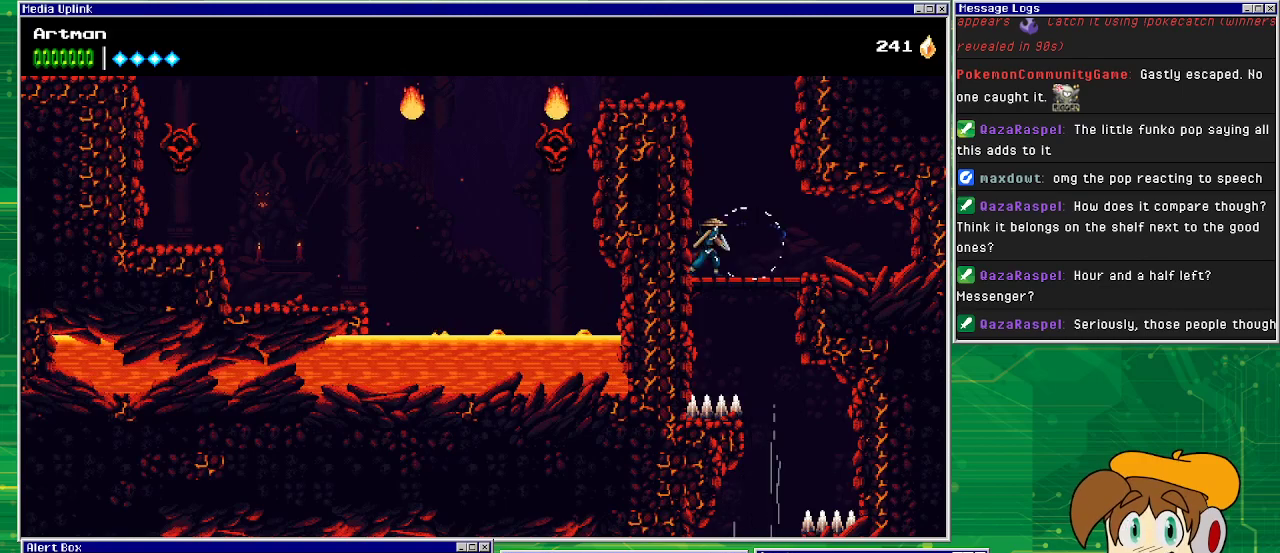
{"buttons": ["DPAD_RIGHT"], "events": [[67, "SQUARE", "up"], [300, "DPAD_RIGHT", "down"]]}
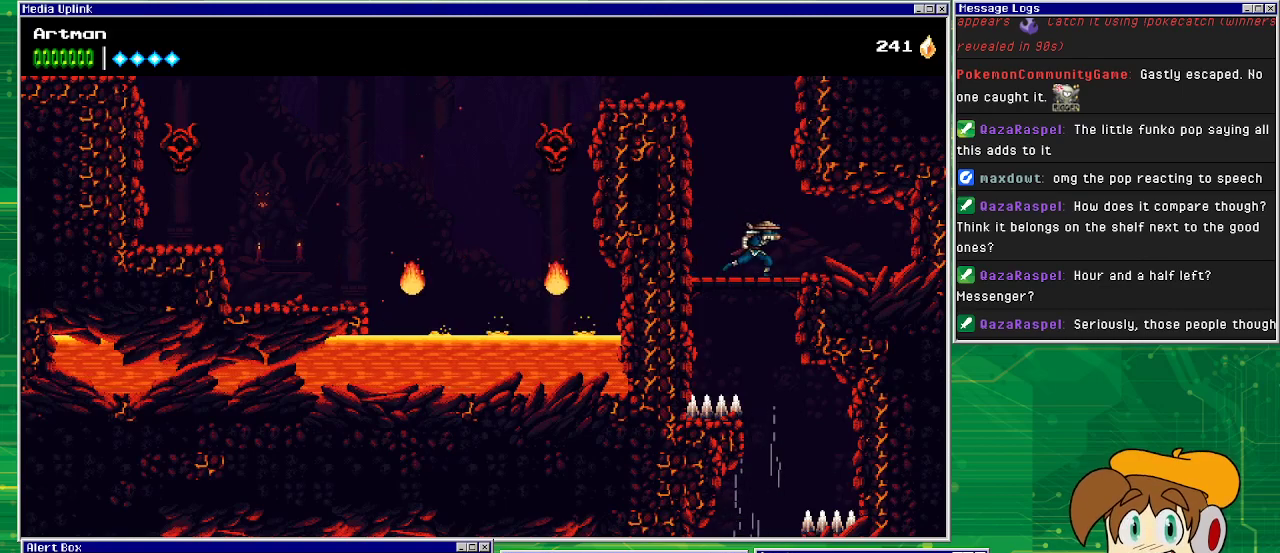
{"buttons": [], "events": [[100, "DPAD_RIGHT", "up"], [267, "DPAD_DOWN", "down"], [367, "CROSS", "down"], [400, "CROSS", "up"], [433, "DPAD_DOWN", "up"]]}
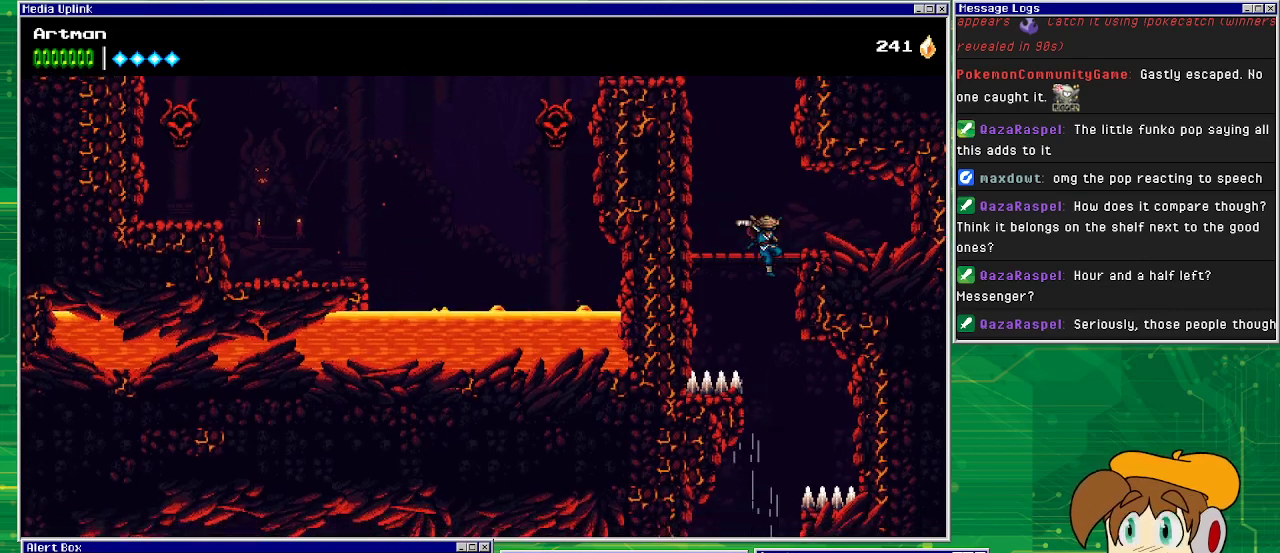
{"buttons": ["DPAD_LEFT"], "events": [[167, "DPAD_RIGHT", "down"], [200, "DPAD_RIGHT", "up"], [500, "DPAD_LEFT", "down"]]}
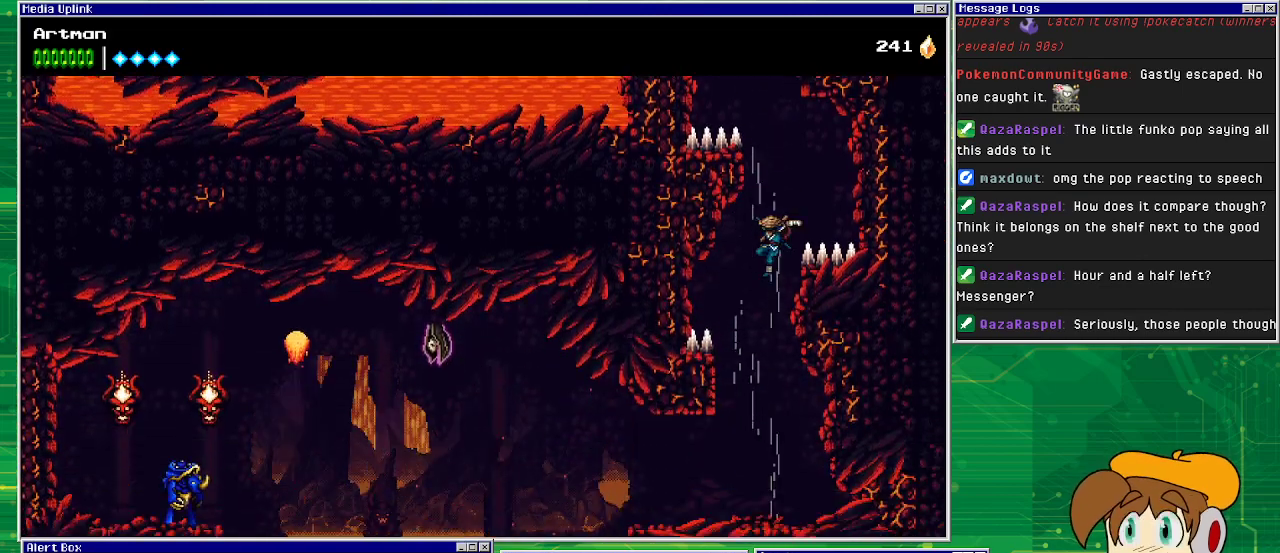
{"buttons": [], "events": [[100, "DPAD_LEFT", "up"], [167, "CROSS", "down"], [467, "CROSS", "up"]]}
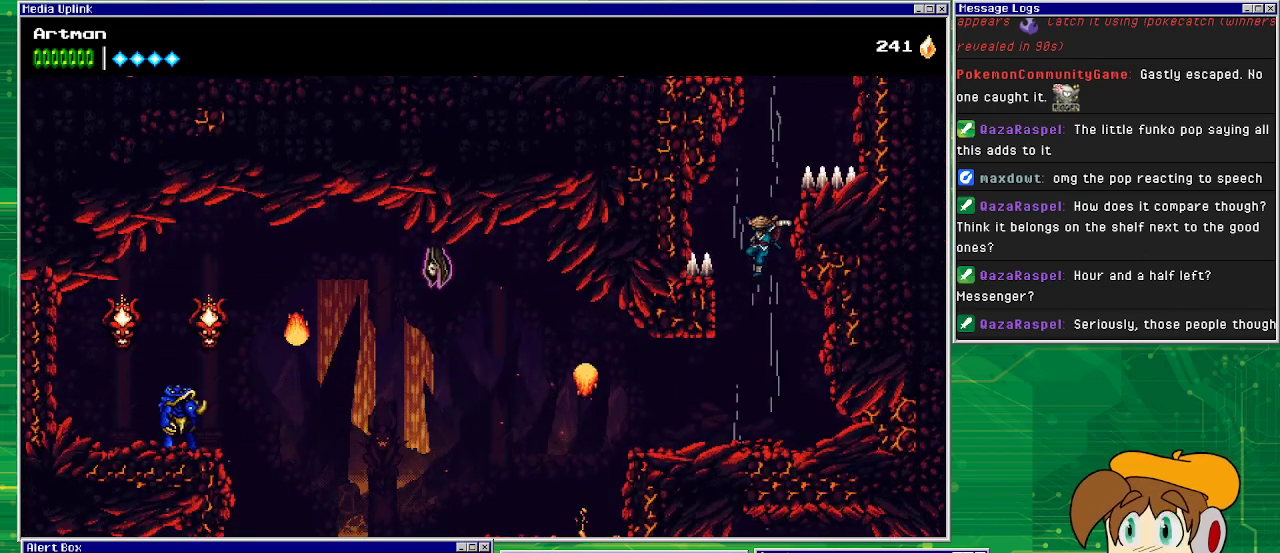
{"buttons": ["DPAD_LEFT"], "events": [[500, "DPAD_LEFT", "down"]]}
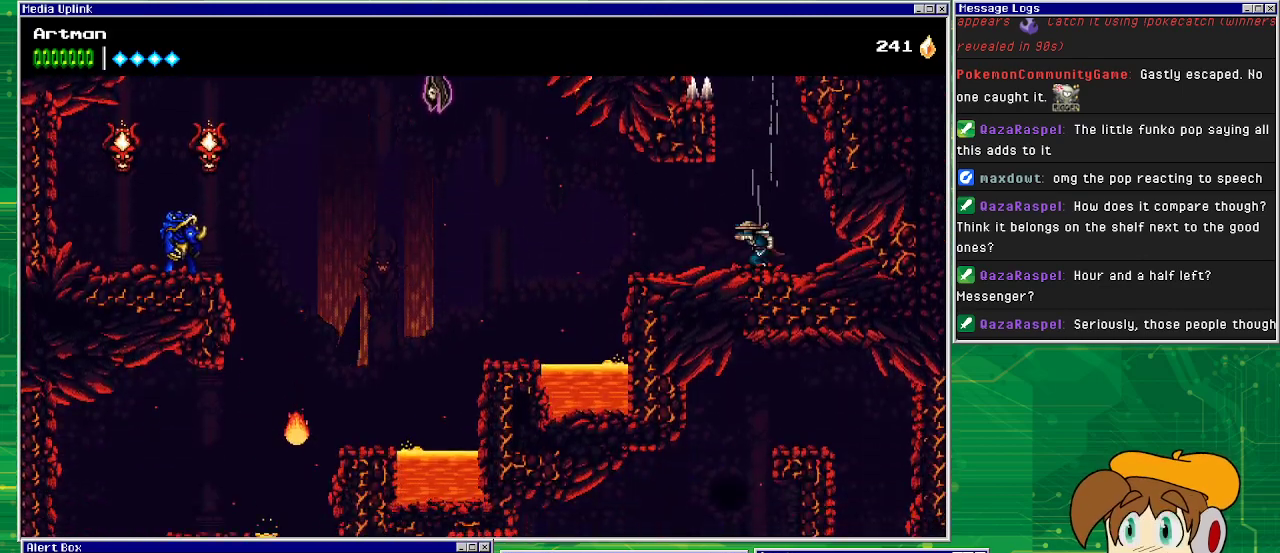
{"buttons": [], "events": [[400, "DPAD_LEFT", "up"]]}
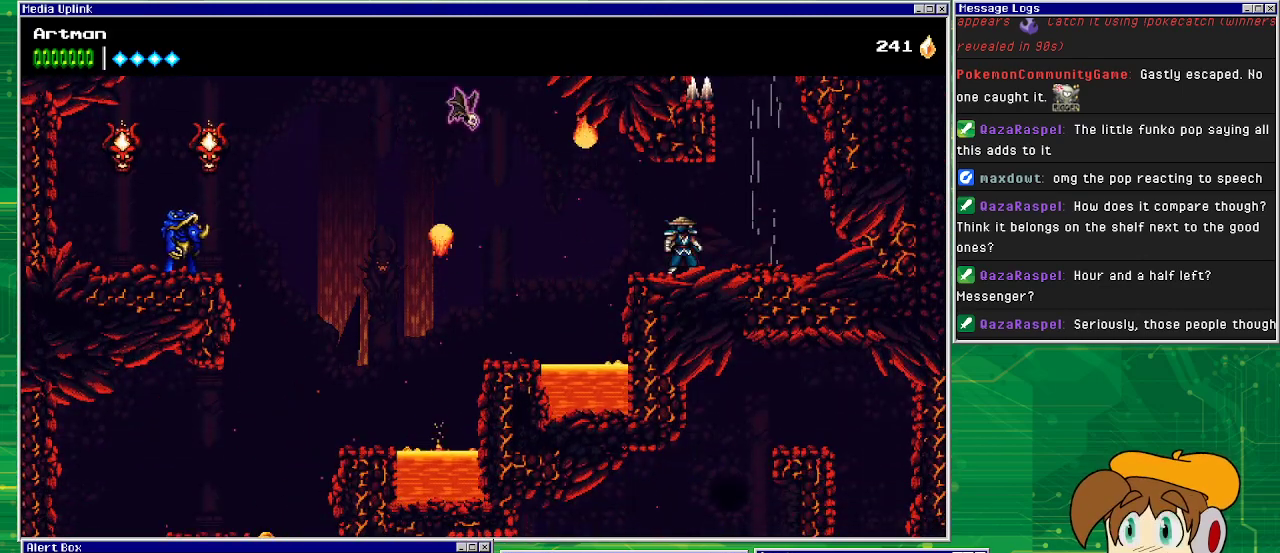
{"buttons": [], "events": []}